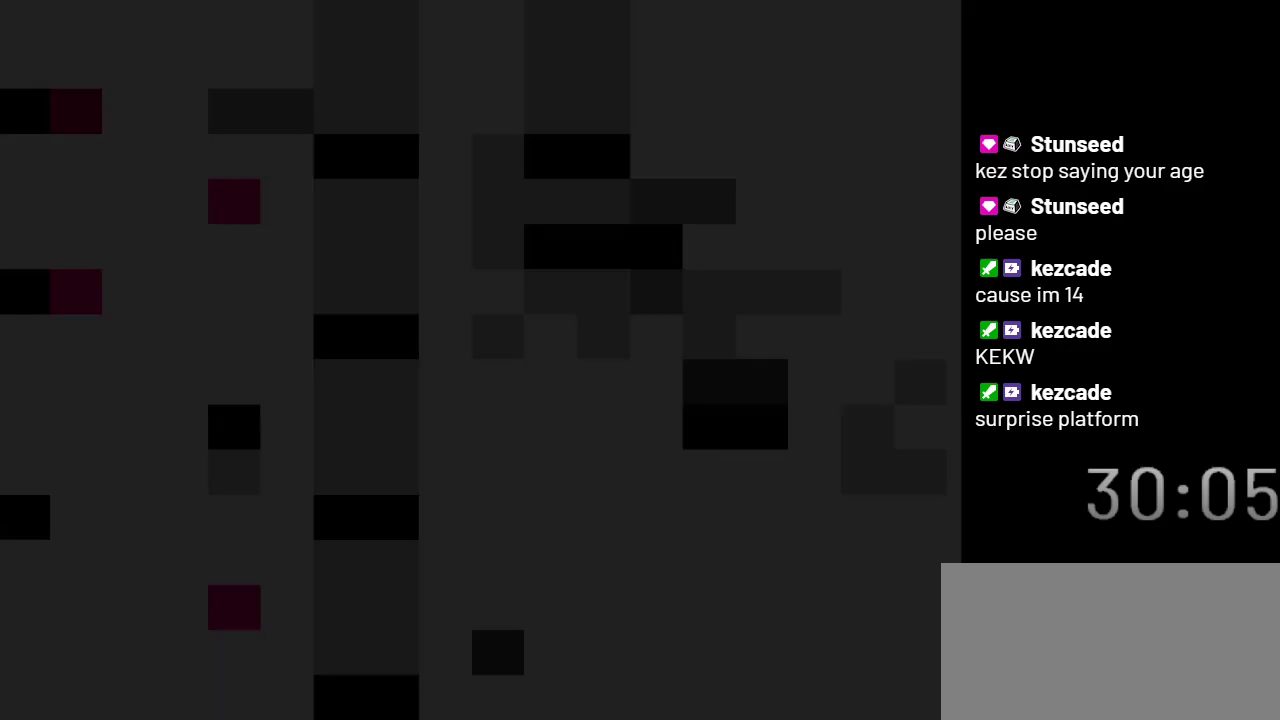
Gameplay with a controller (Nintendo layout); each line is a JSON object with the inputs held at the frame after it. "events" lists button and stick changes between this image and that frame as [ms after this image, input, new state], when the widget could be followed in between. Not read: L3 R3.
{"buttons": ["Y"], "events": []}
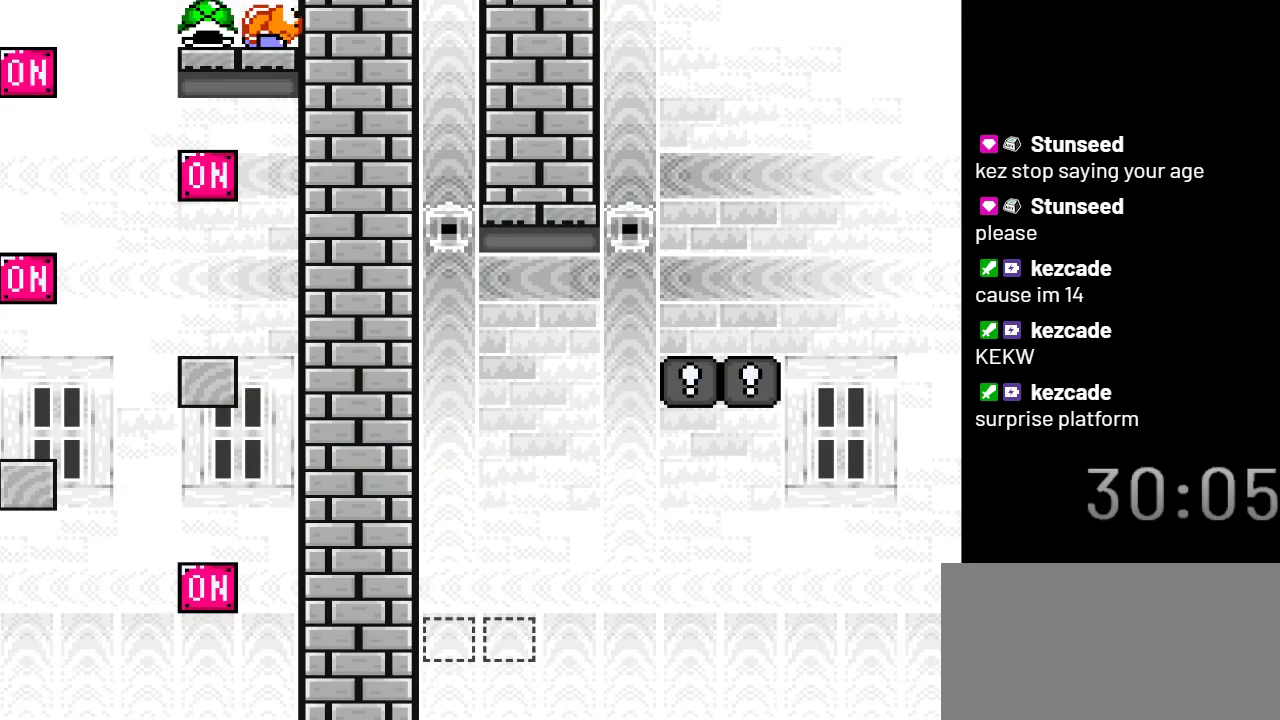
{"buttons": ["Y"], "events": []}
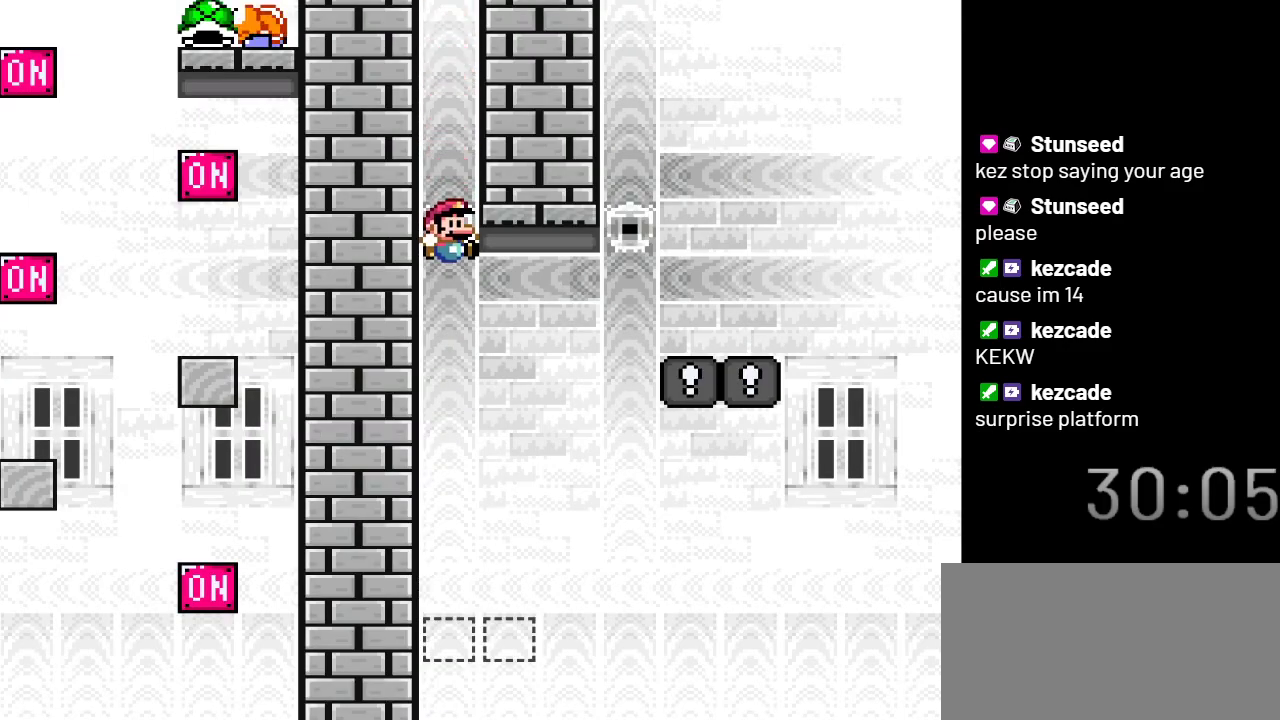
{"buttons": ["Y"], "events": [[433, "B", "down"], [500, "B", "up"]]}
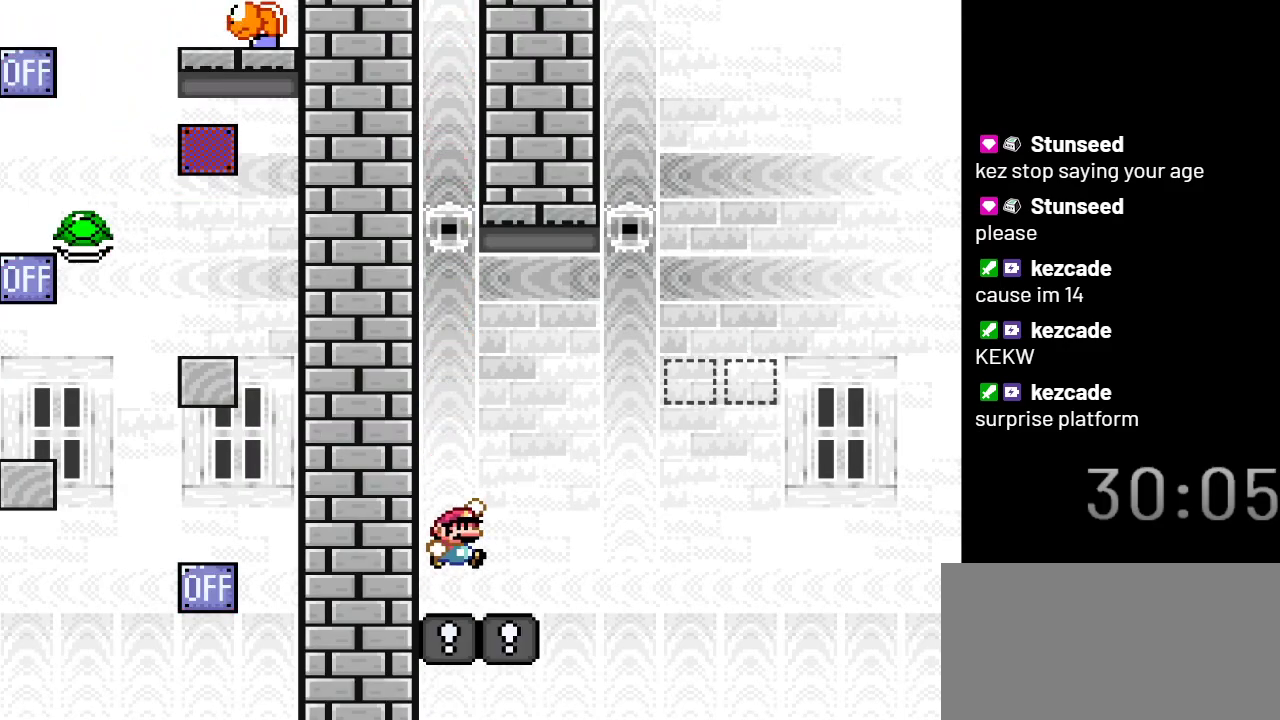
{"buttons": ["Y", "DPAD_RIGHT"], "events": [[250, "DPAD_RIGHT", "down"]]}
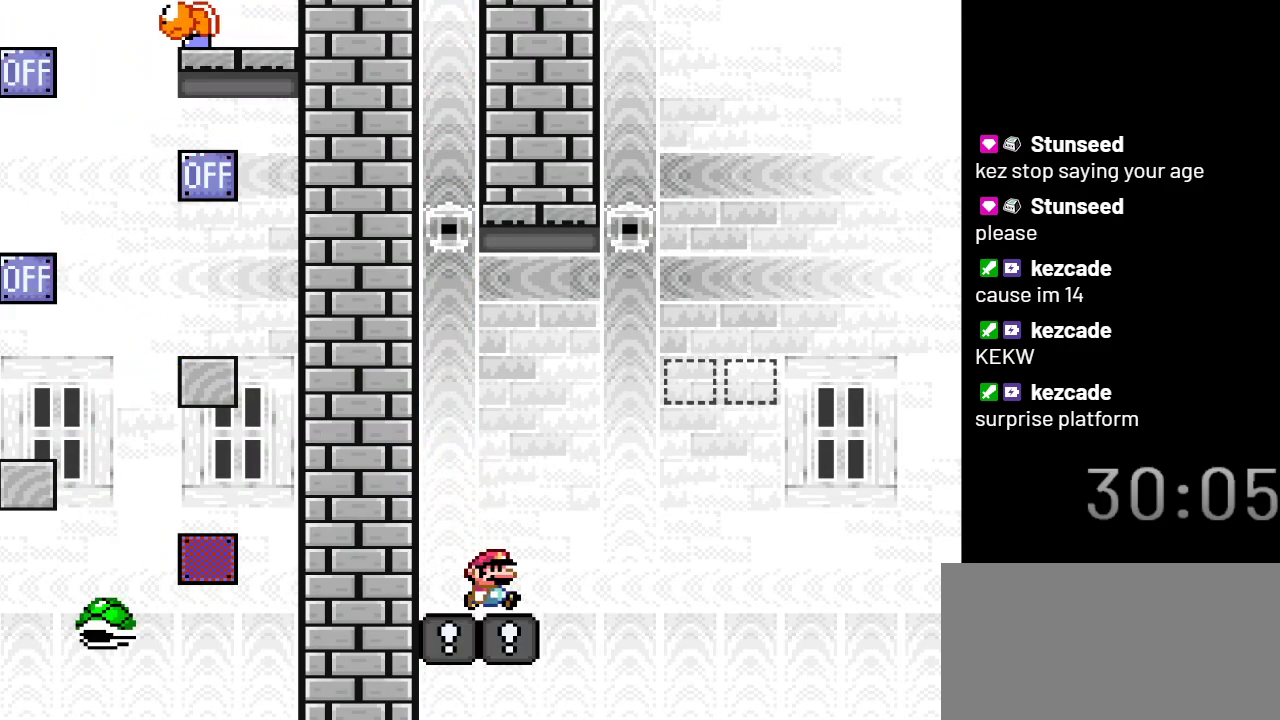
{"buttons": ["B", "Y", "DPAD_RIGHT"], "events": [[17, "B", "down"]]}
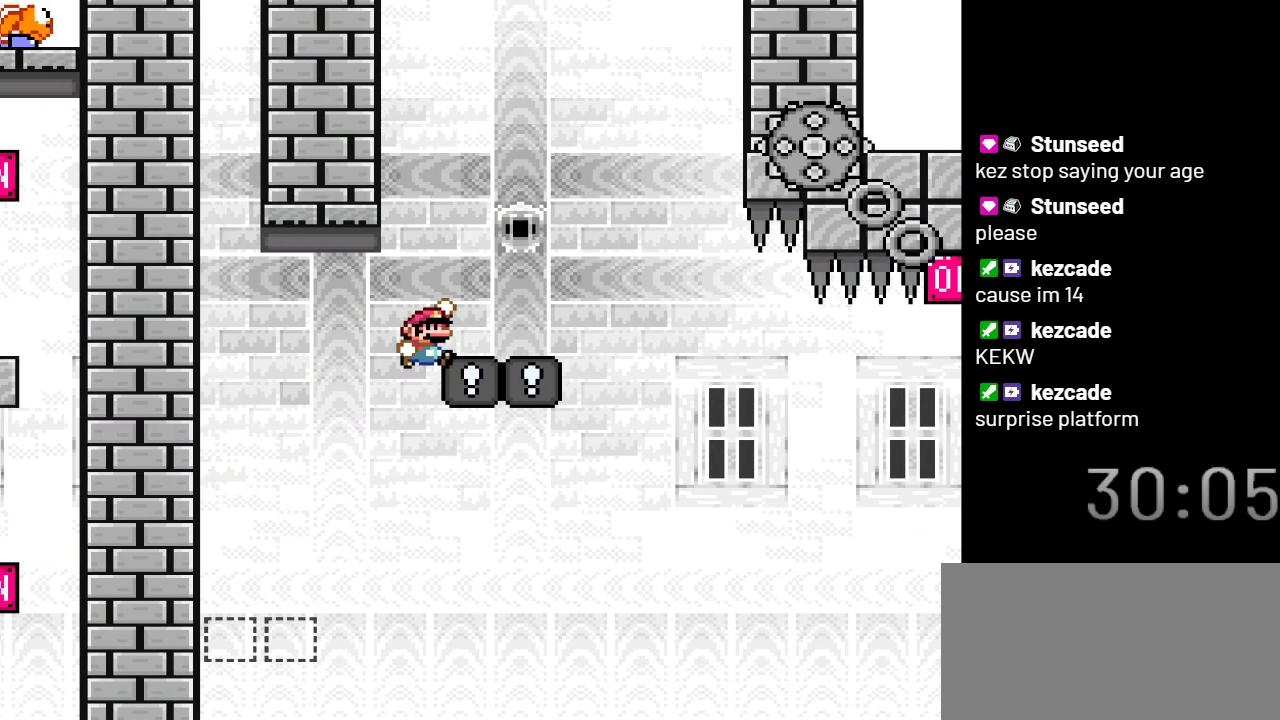
{"buttons": ["X", "DPAD_RIGHT"], "events": [[83, "B", "up"], [117, "DPAD_RIGHT", "up"], [150, "Y", "up"], [183, "DPAD_LEFT", "down"], [283, "X", "down"], [300, "DPAD_LEFT", "up"], [367, "DPAD_RIGHT", "down"]]}
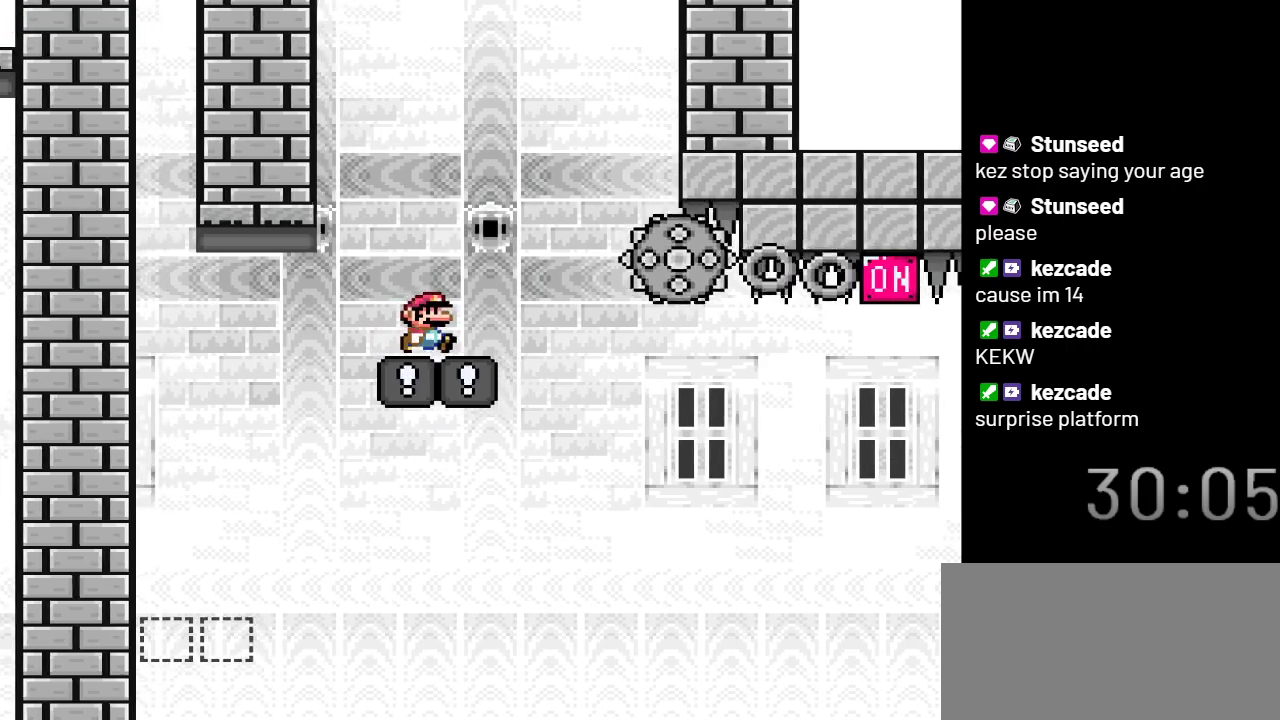
{"buttons": ["X", "DPAD_RIGHT"], "events": [[67, "A", "down"], [150, "A", "up"], [333, "DPAD_RIGHT", "up"], [400, "DPAD_LEFT", "down"], [450, "DPAD_UP", "down"], [500, "DPAD_LEFT", "up"], [500, "DPAD_RIGHT", "down"], [500, "DPAD_UP", "up"]]}
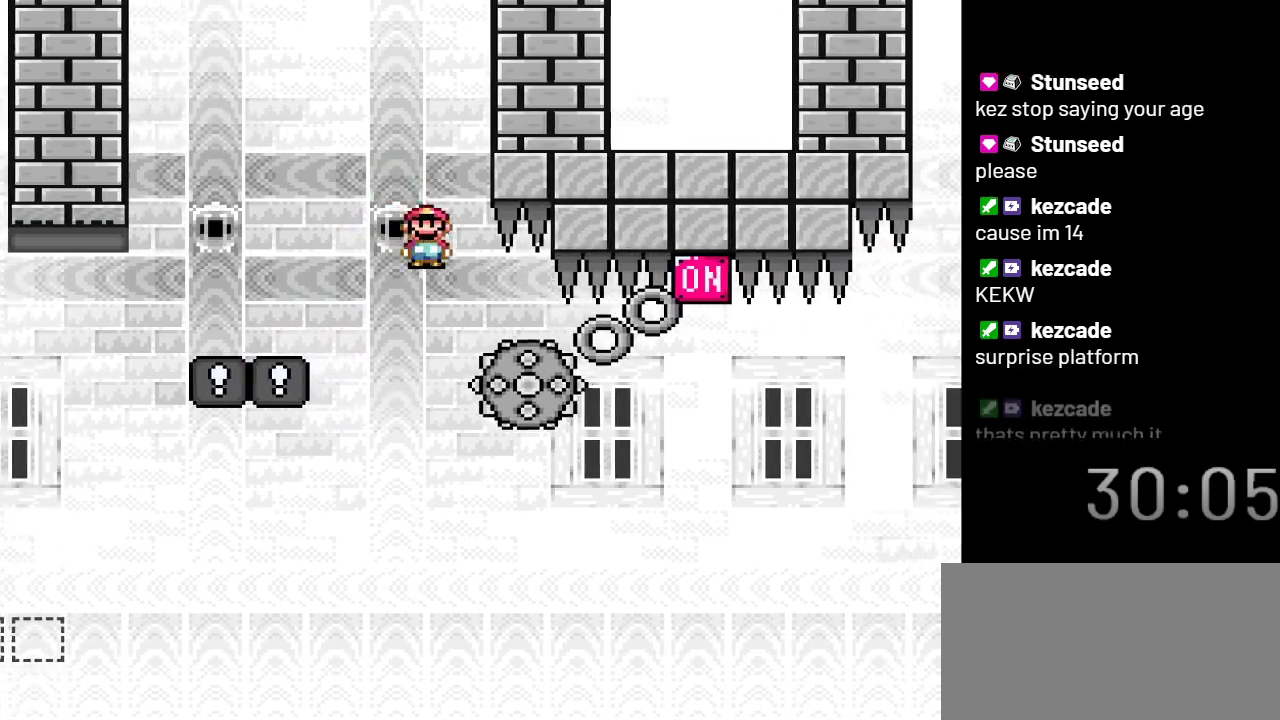
{"buttons": ["X"], "events": [[283, "DPAD_RIGHT", "up"]]}
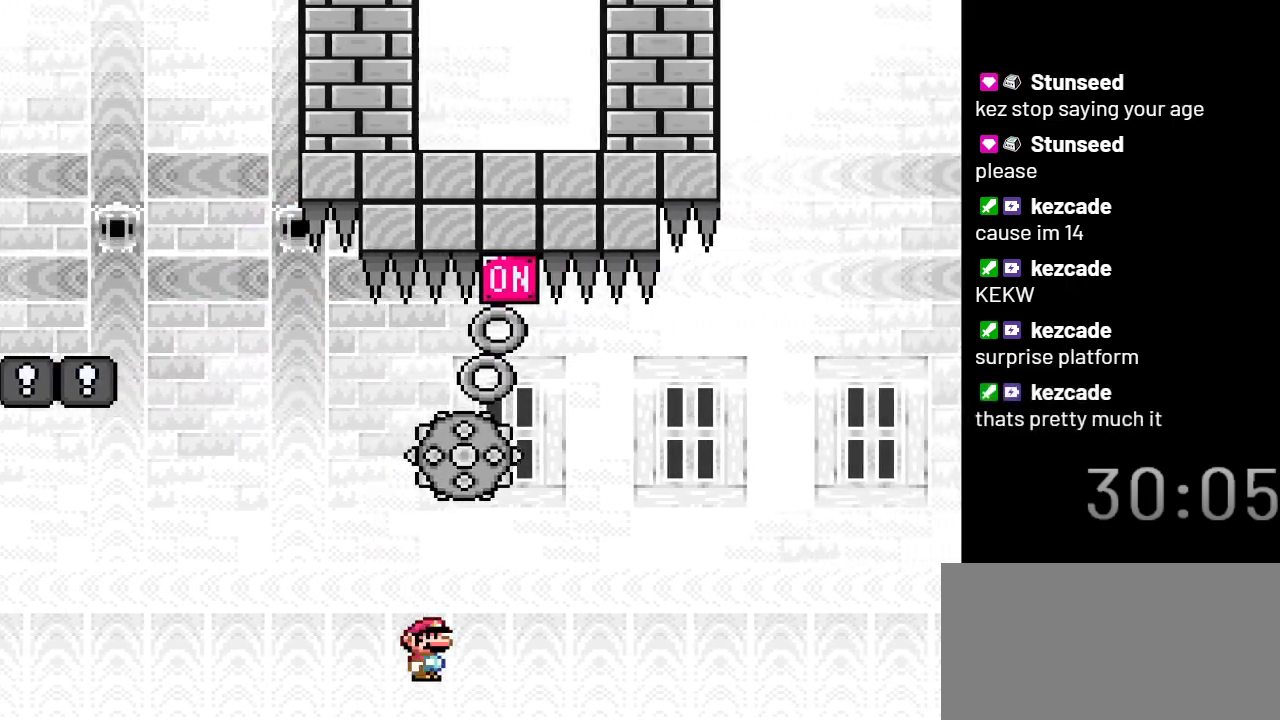
{"buttons": ["X"], "events": []}
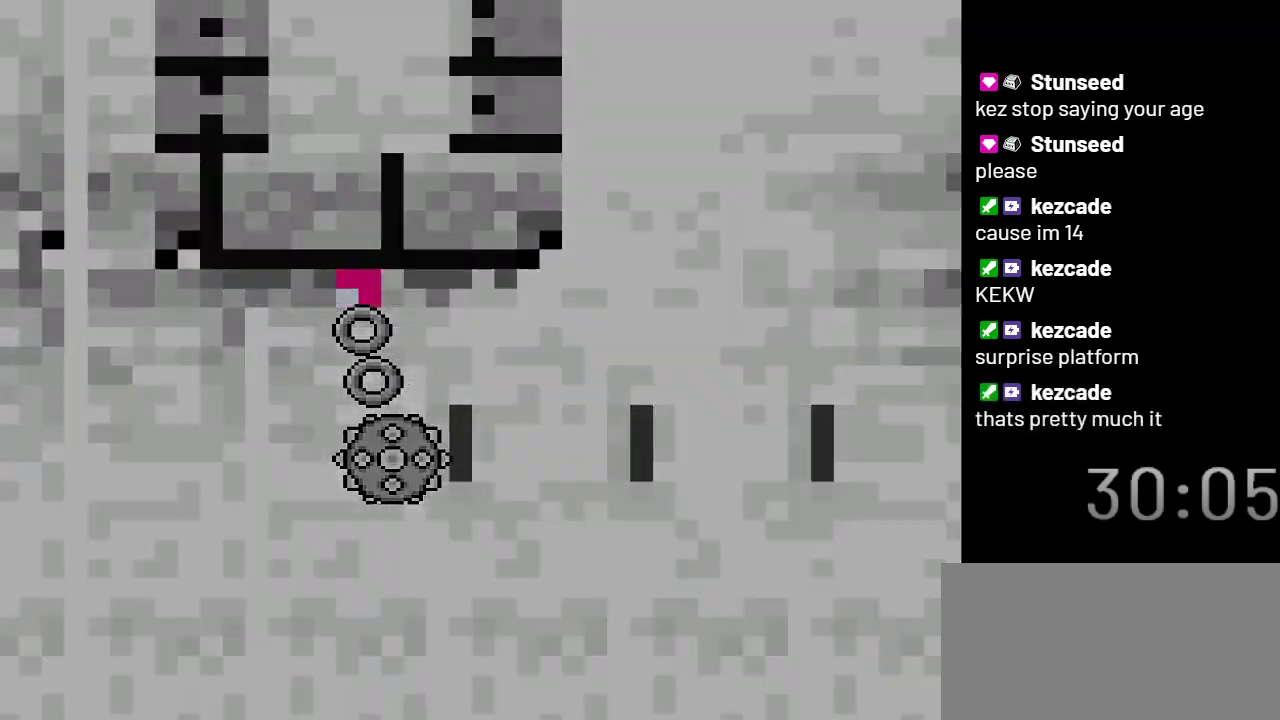
{"buttons": ["Y"], "events": [[133, "X", "up"], [317, "Y", "down"]]}
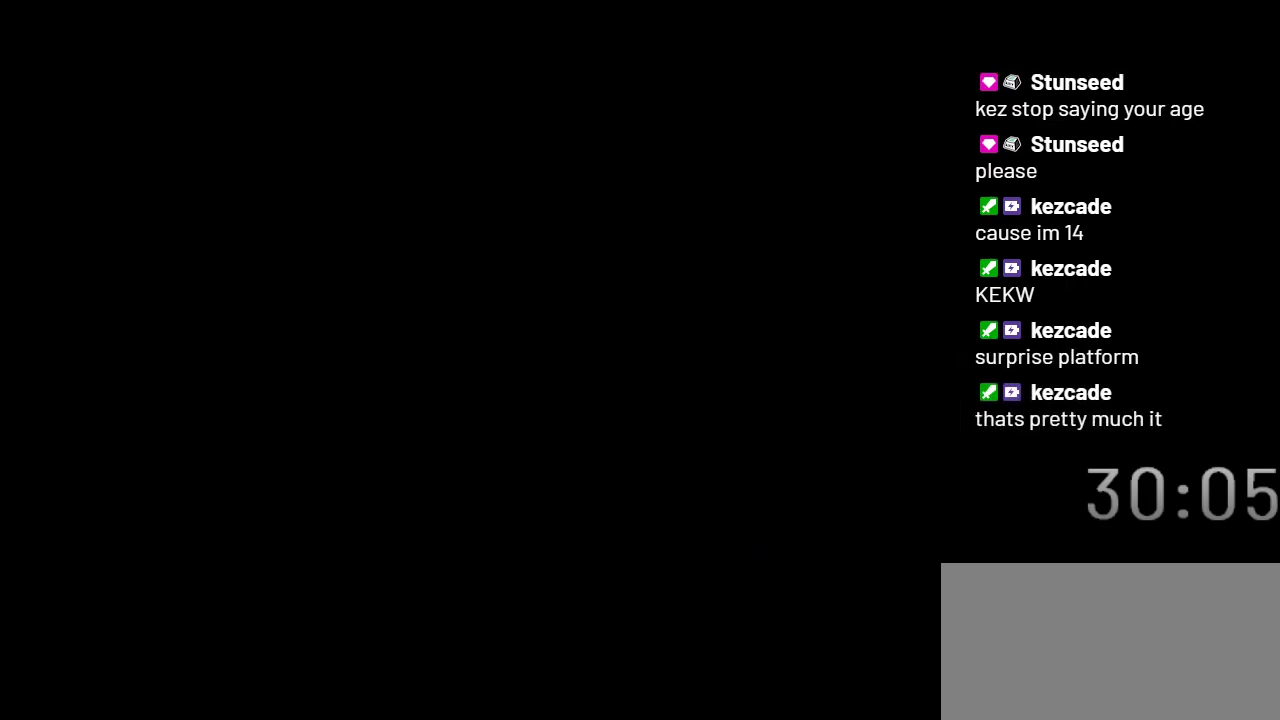
{"buttons": ["Y"], "events": []}
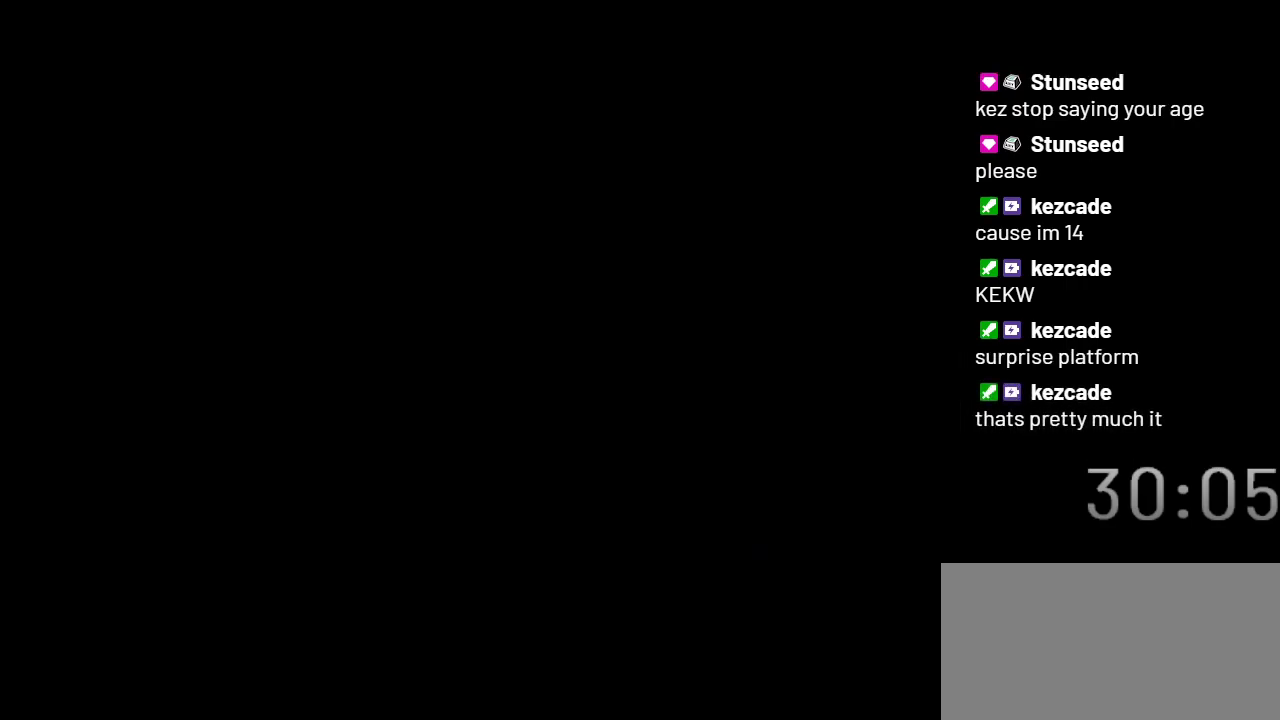
{"buttons": ["Y"], "events": []}
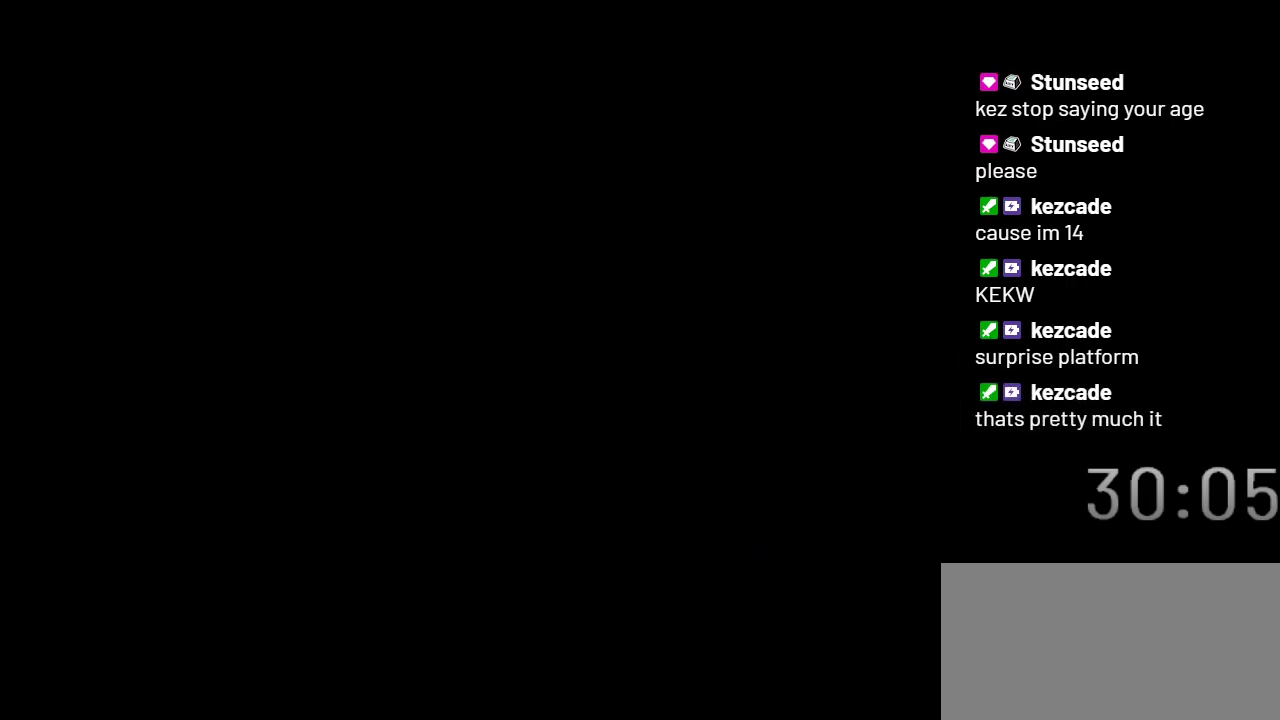
{"buttons": ["Y"], "events": []}
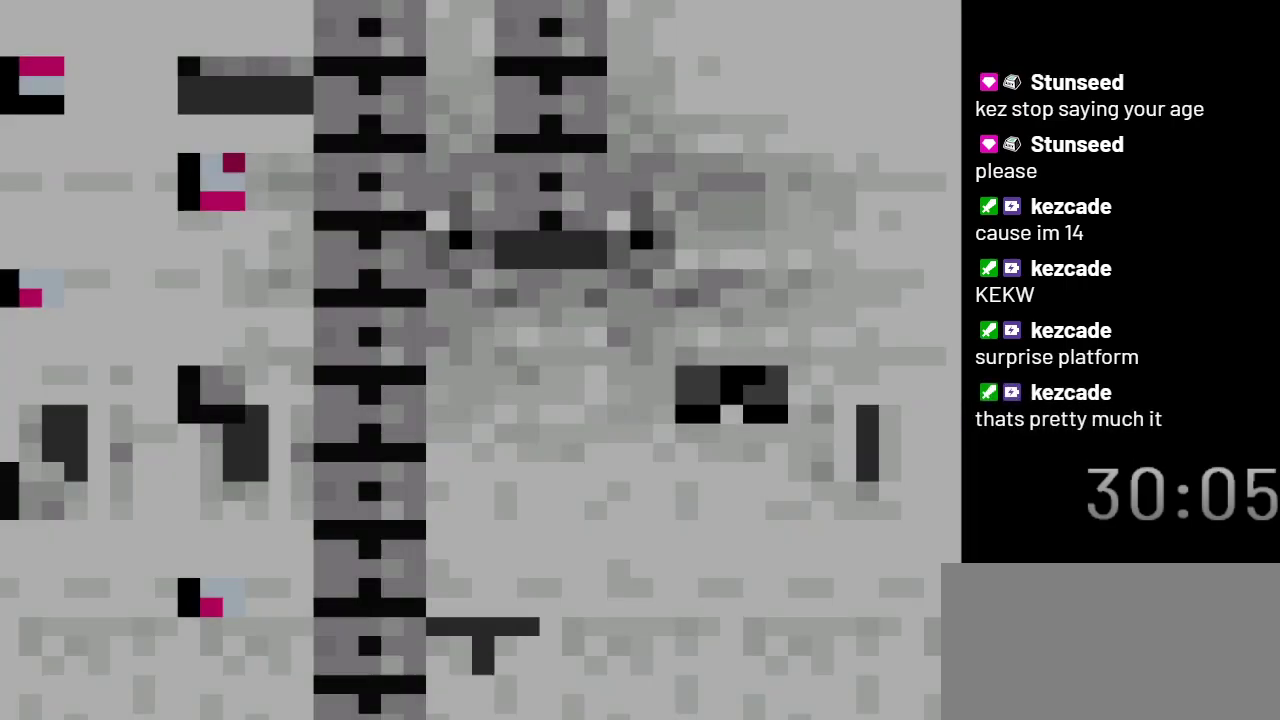
{"buttons": ["Y"], "events": []}
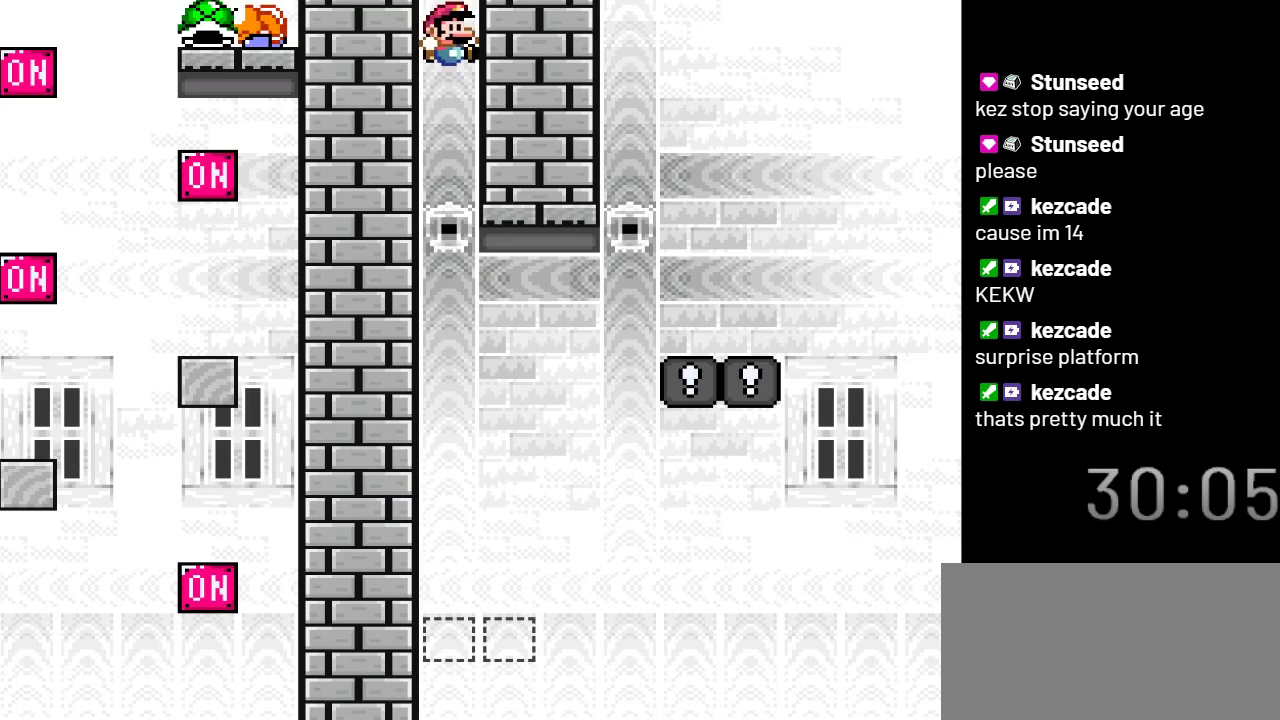
{"buttons": ["Y"], "events": []}
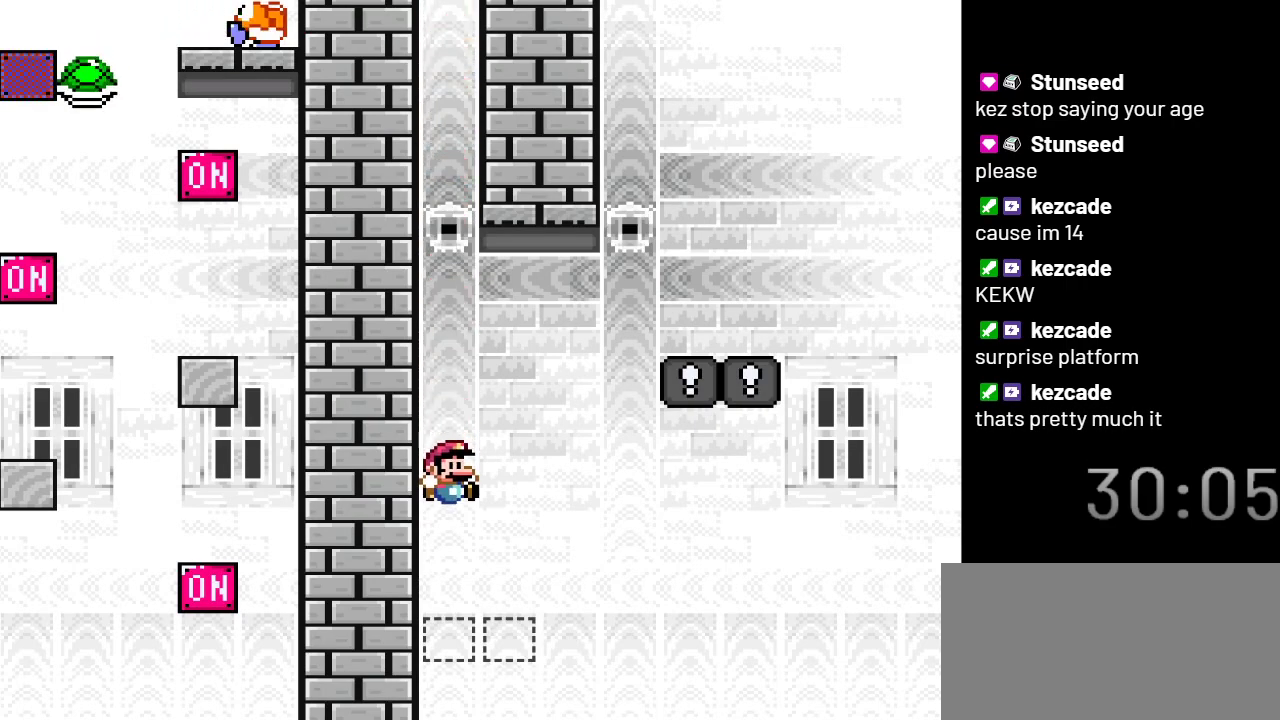
{"buttons": ["Y"], "events": [[183, "B", "down"], [283, "B", "up"]]}
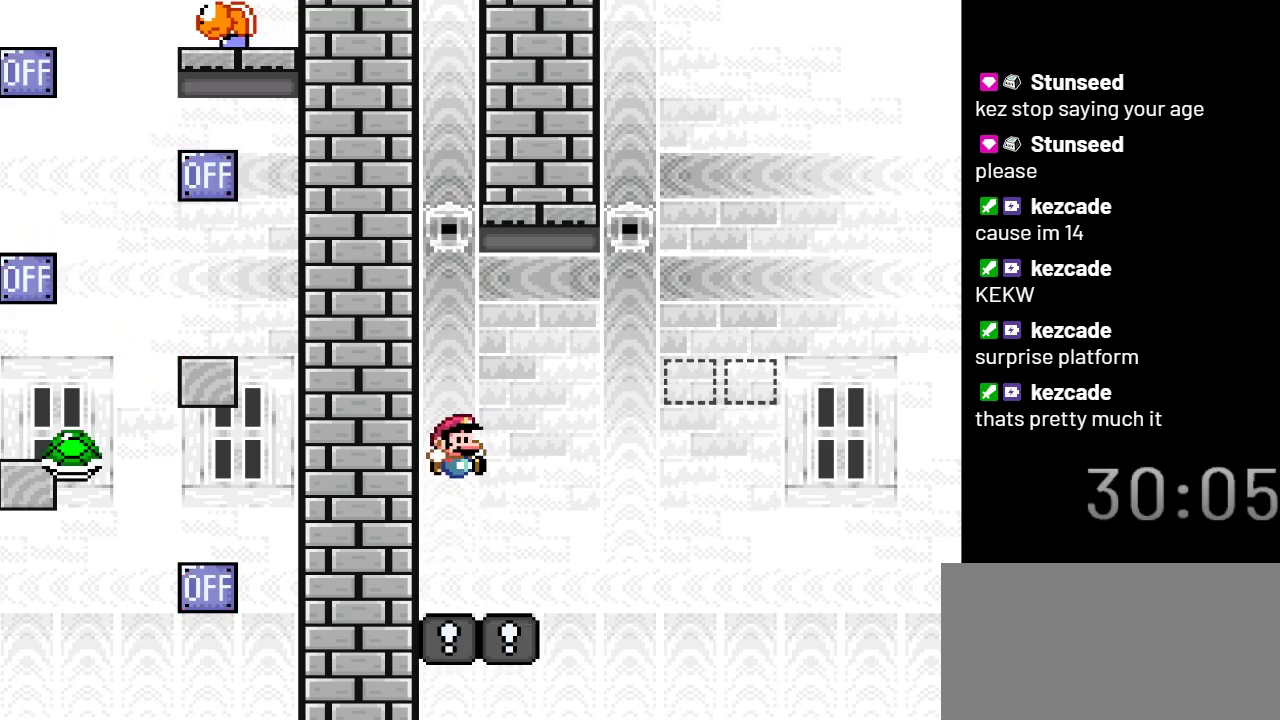
{"buttons": ["B", "Y", "DPAD_RIGHT"], "events": [[33, "DPAD_RIGHT", "down"], [300, "B", "down"]]}
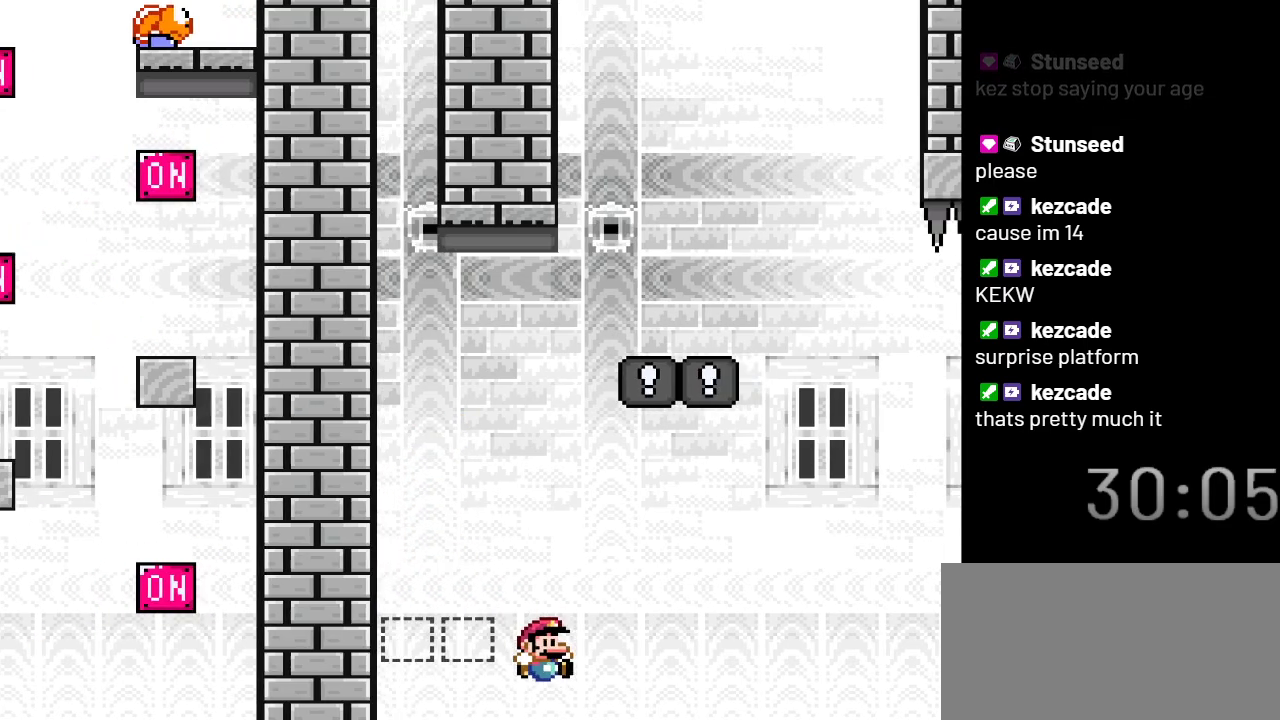
{"buttons": ["Y"], "events": [[183, "DPAD_RIGHT", "up"], [217, "B", "up"]]}
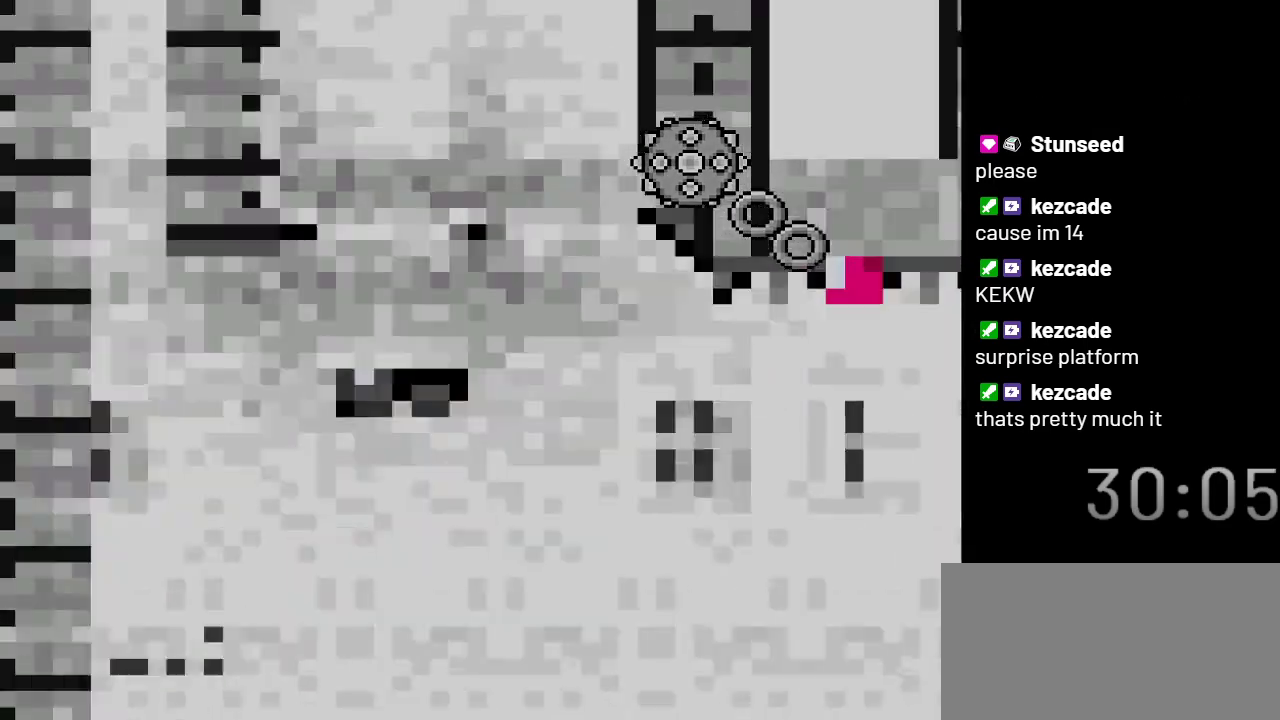
{"buttons": ["Y"], "events": []}
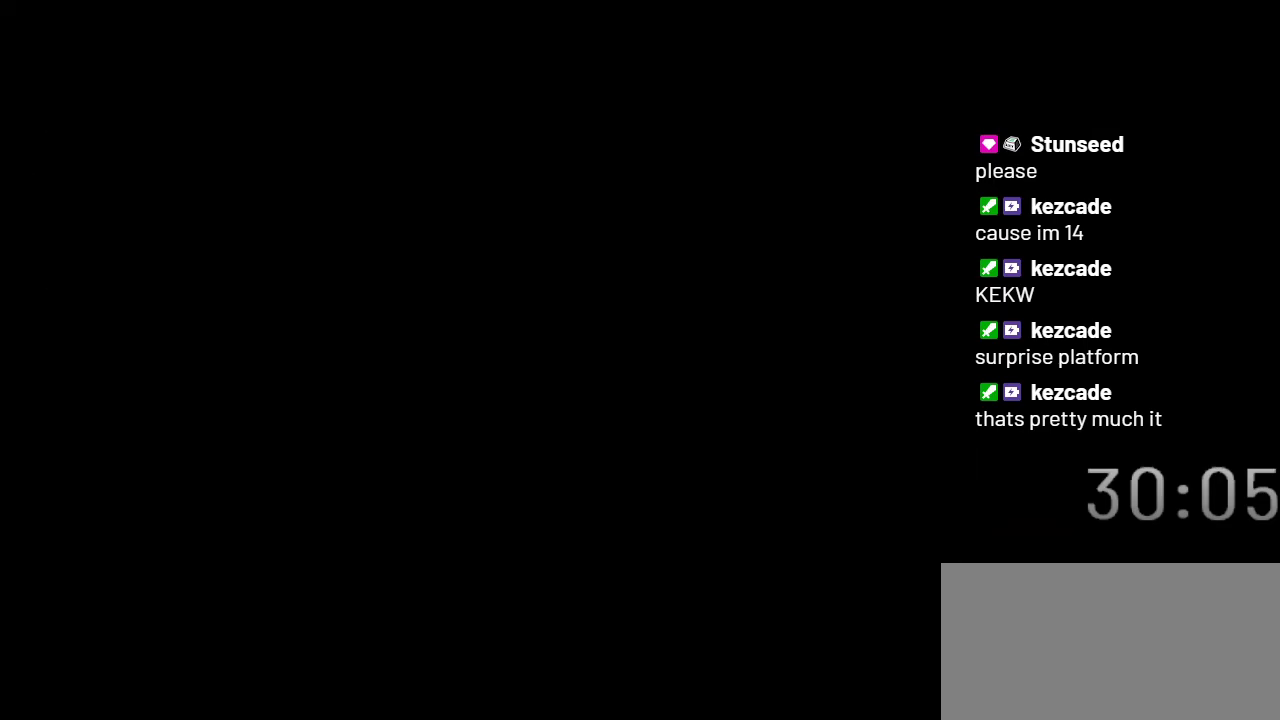
{"buttons": ["Y"], "events": []}
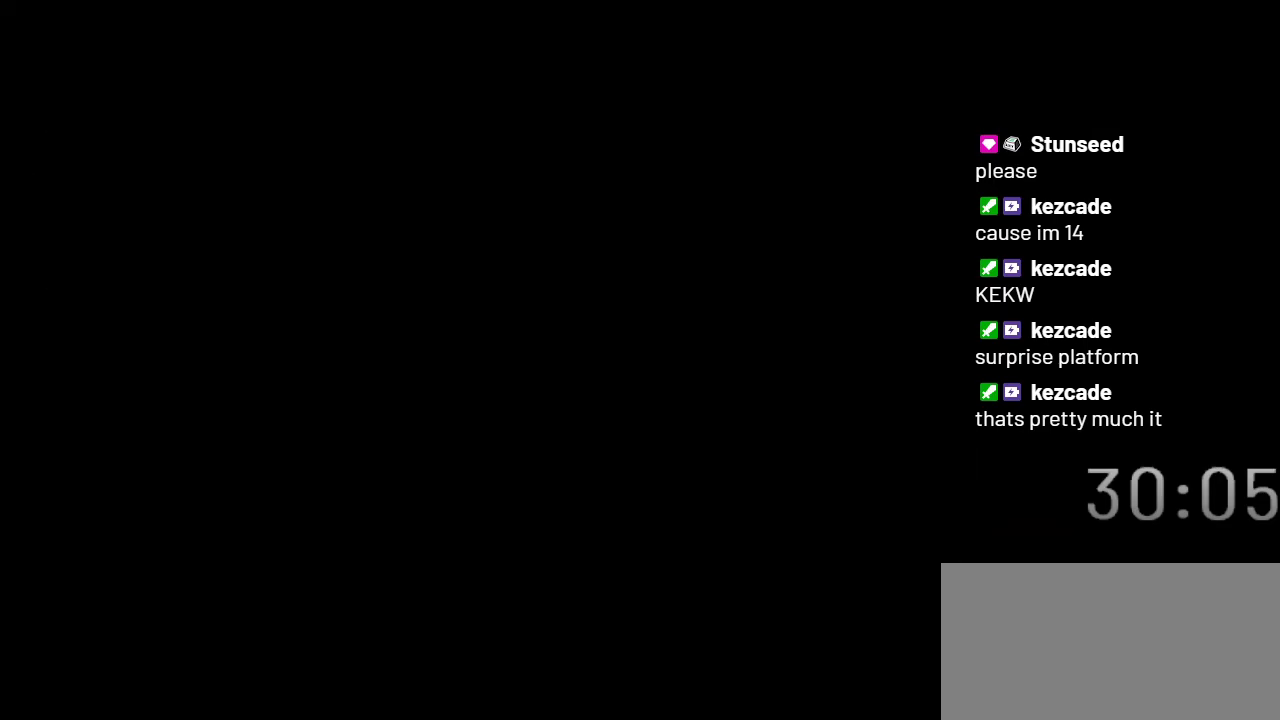
{"buttons": ["Y"], "events": []}
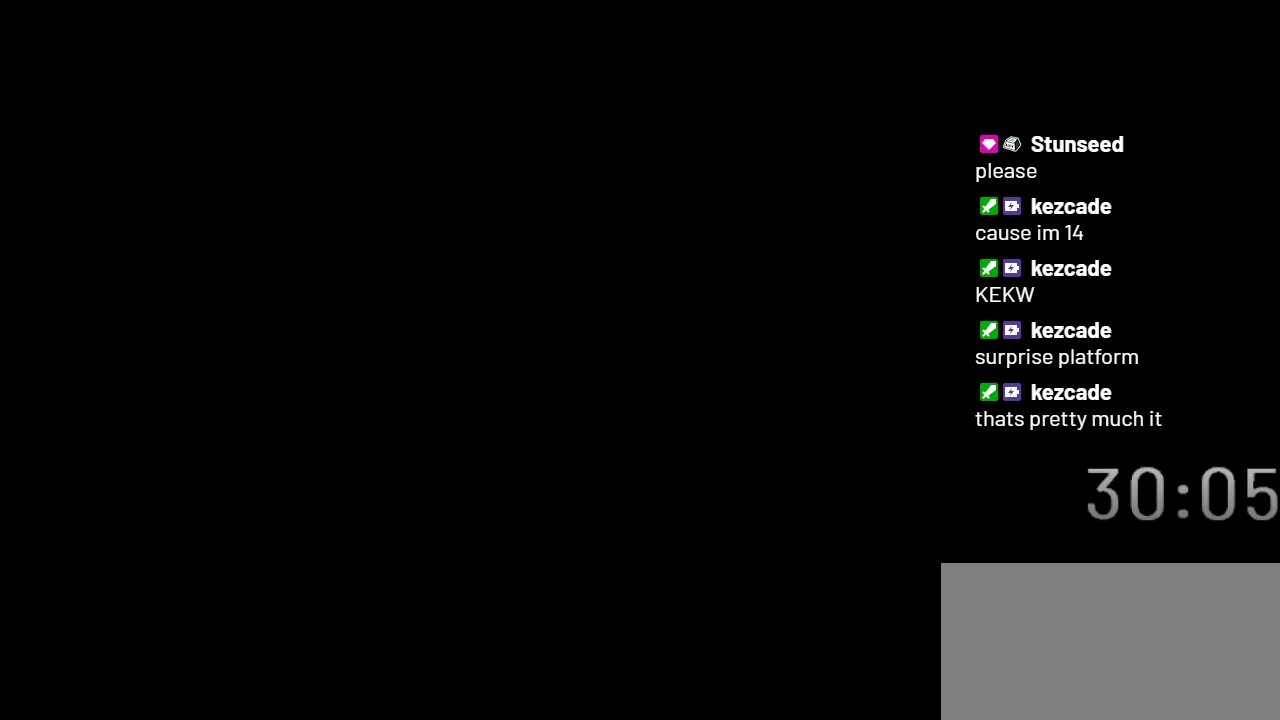
{"buttons": ["Y"], "events": []}
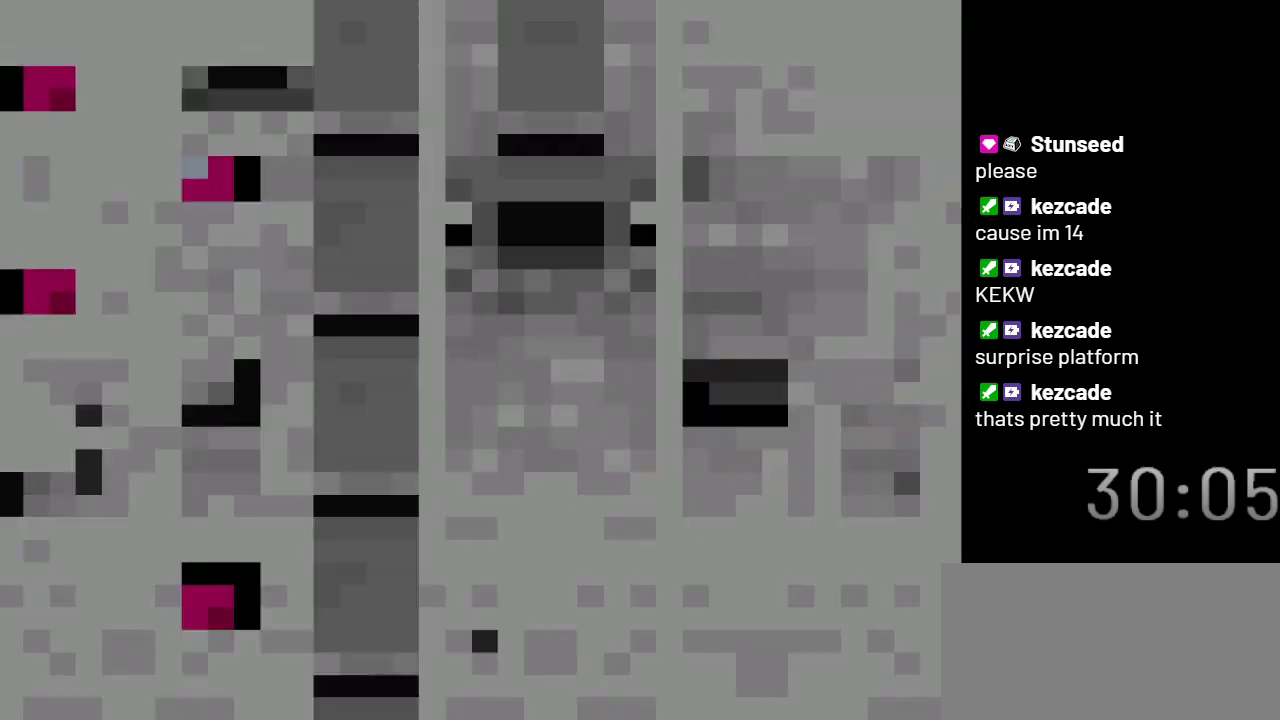
{"buttons": ["Y"], "events": []}
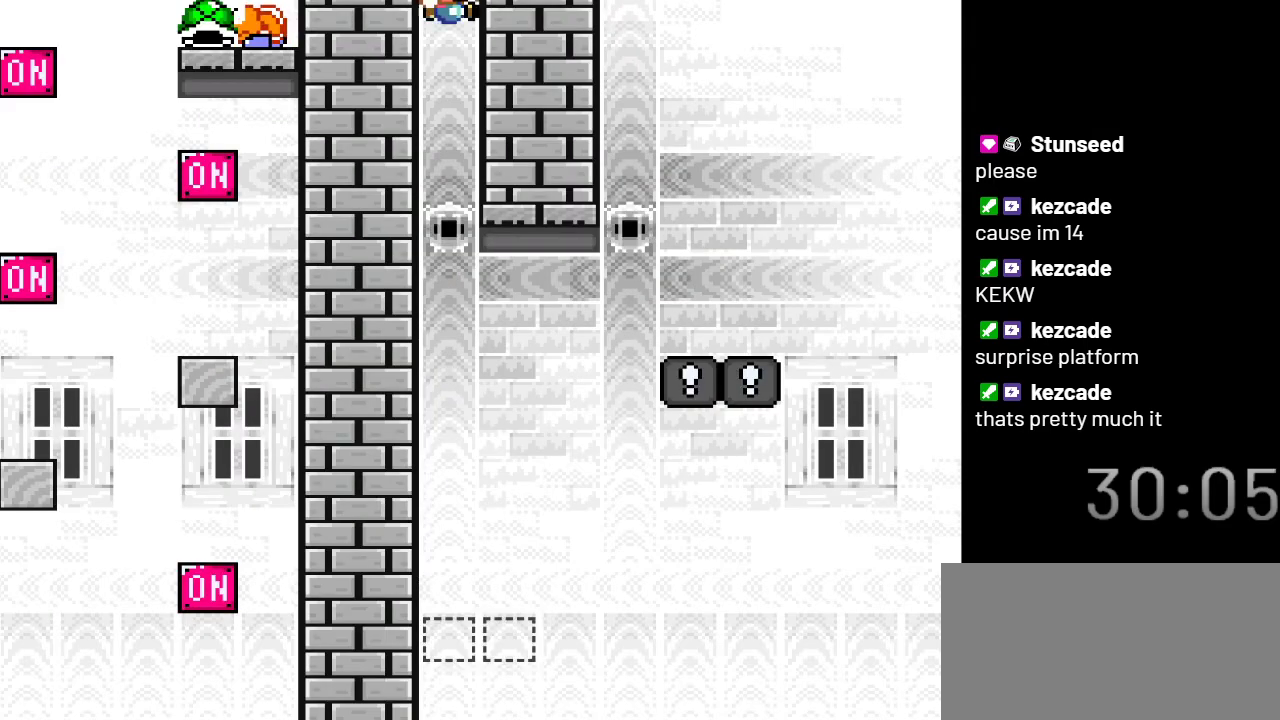
{"buttons": ["Y"], "events": []}
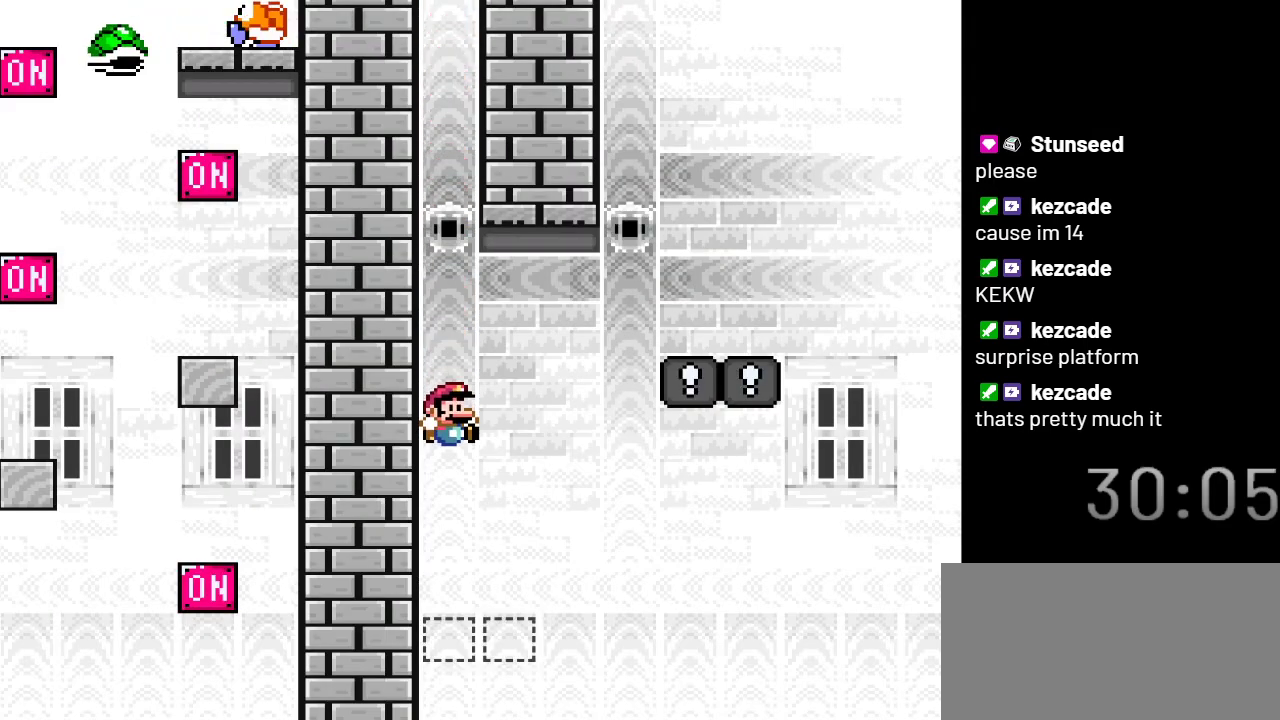
{"buttons": ["Y"], "events": [[233, "B", "down"], [317, "B", "up"]]}
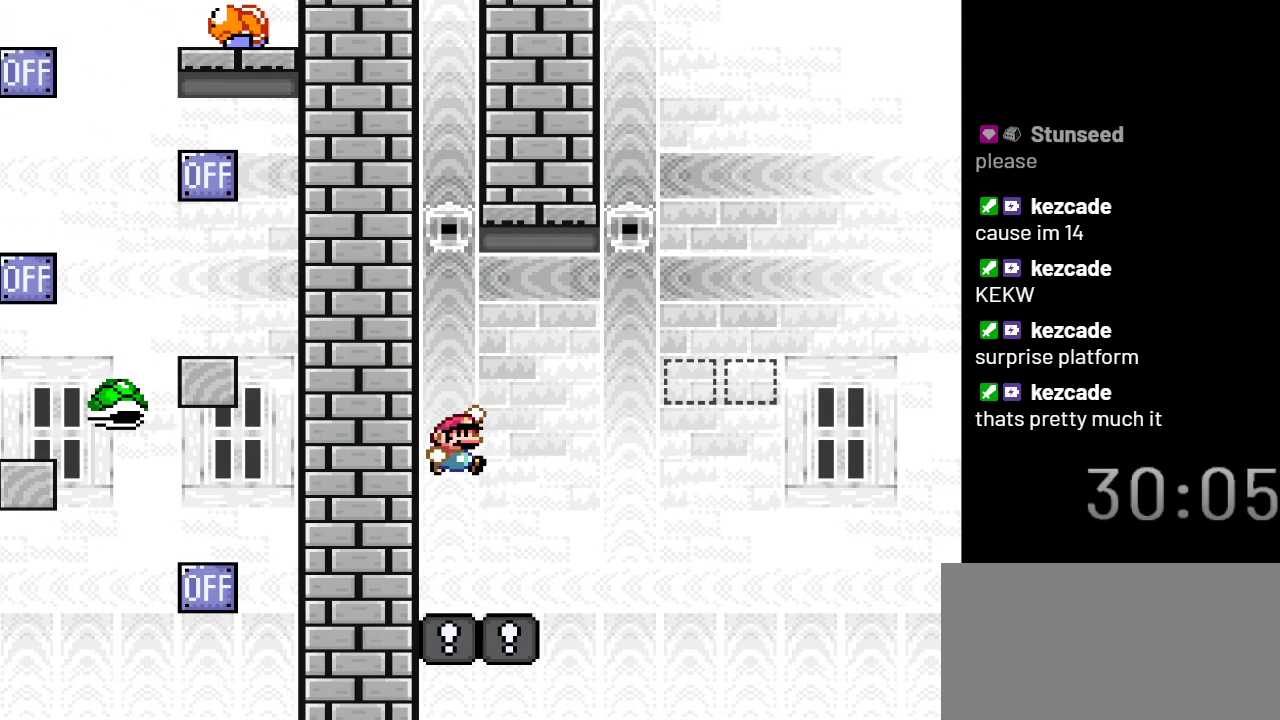
{"buttons": ["B", "Y", "DPAD_RIGHT"], "events": [[100, "DPAD_RIGHT", "down"], [317, "B", "down"]]}
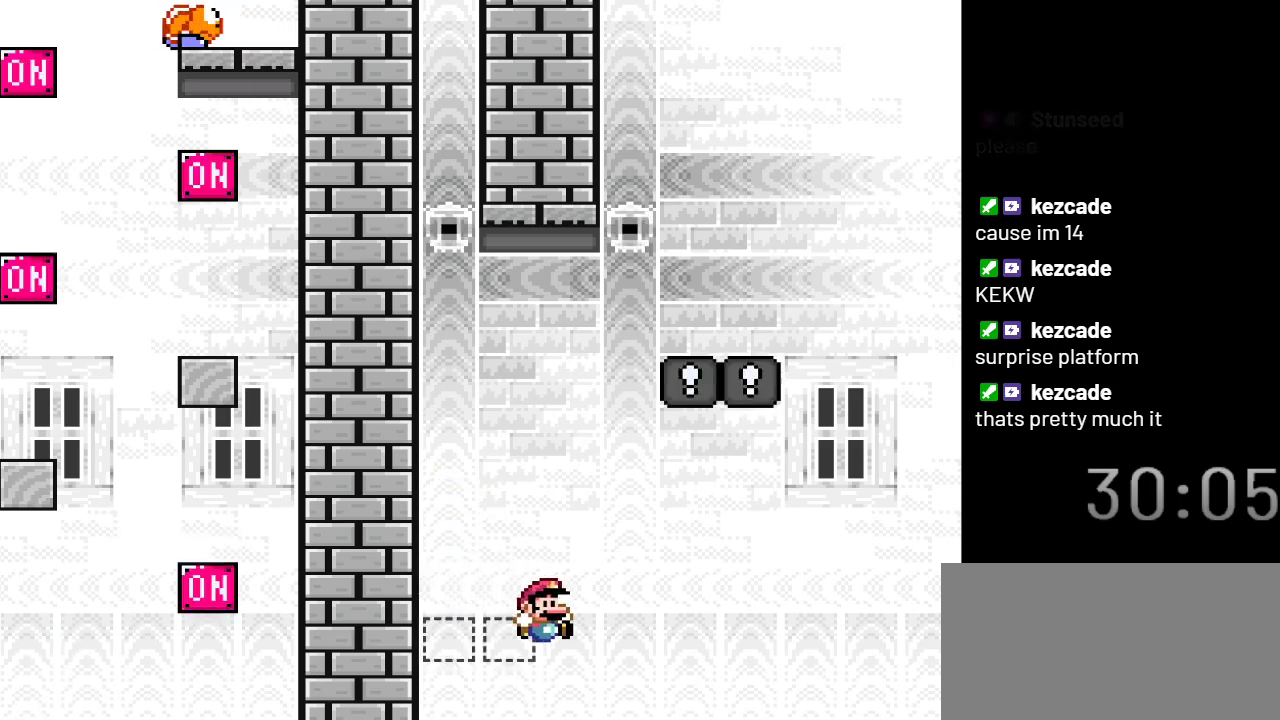
{"buttons": ["B", "Y"], "events": [[250, "DPAD_RIGHT", "up"]]}
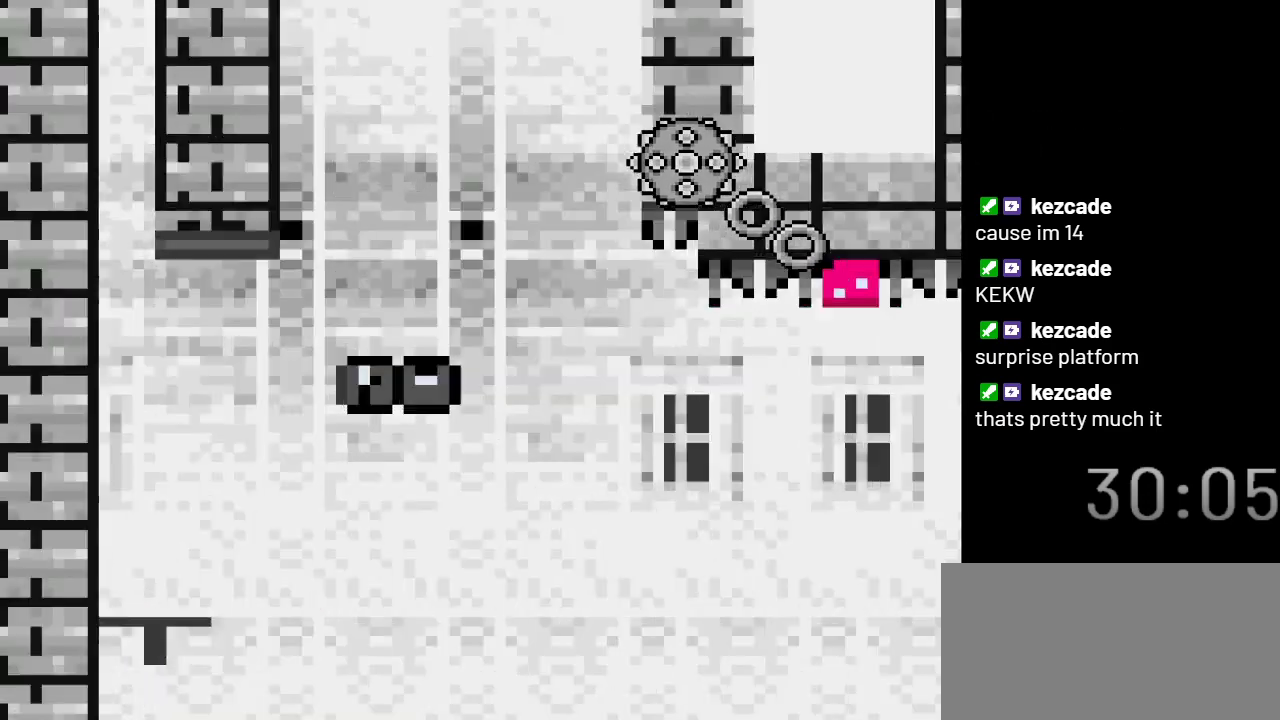
{"buttons": ["Y"], "events": [[50, "B", "up"]]}
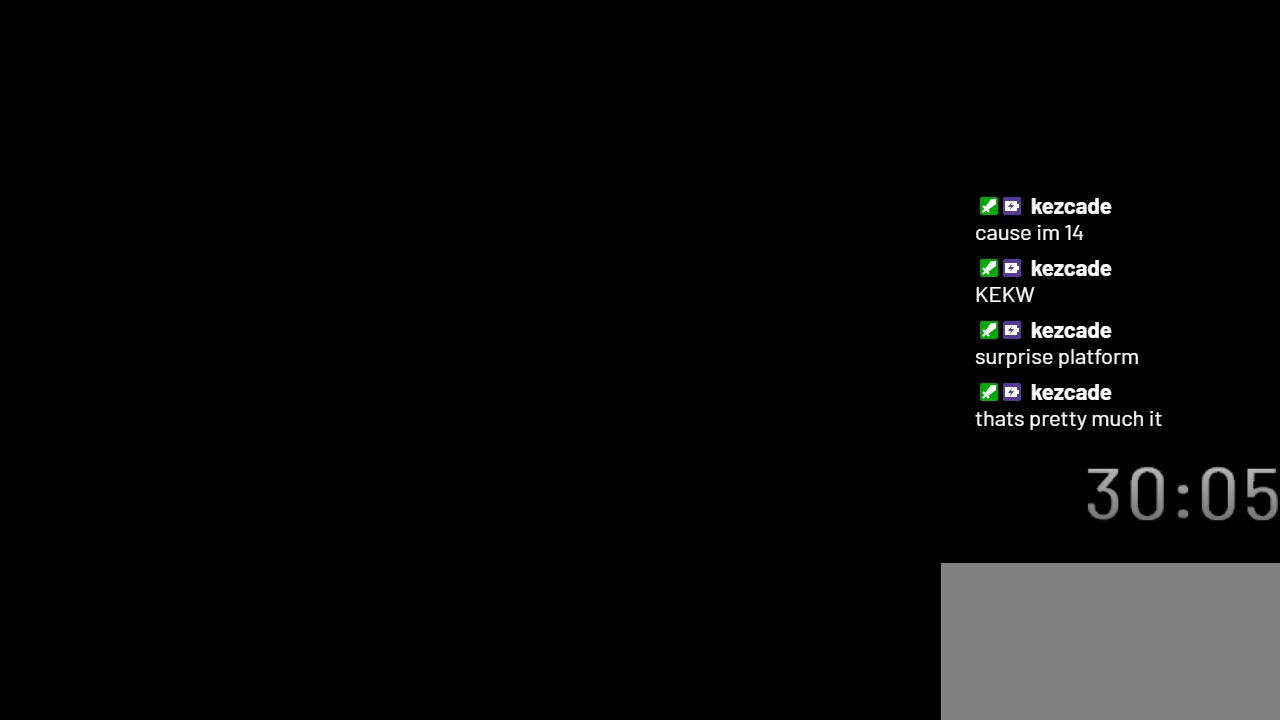
{"buttons": ["Y"], "events": []}
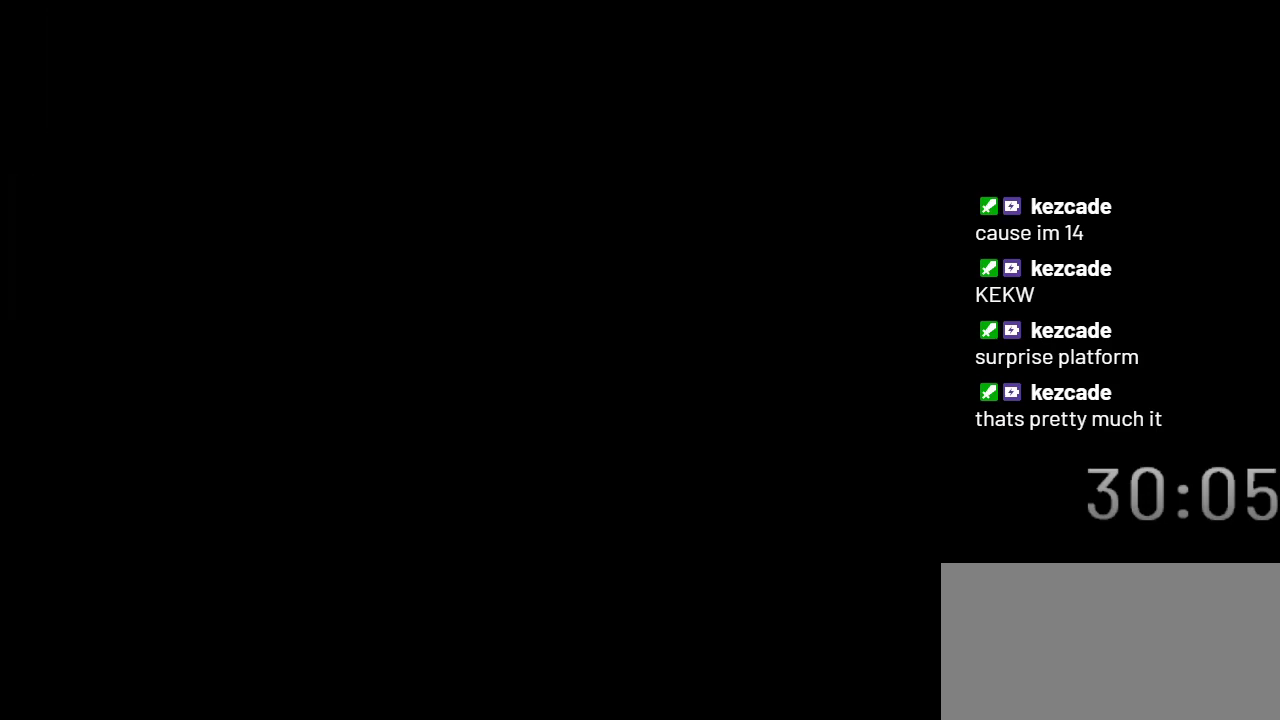
{"buttons": ["Y"], "events": []}